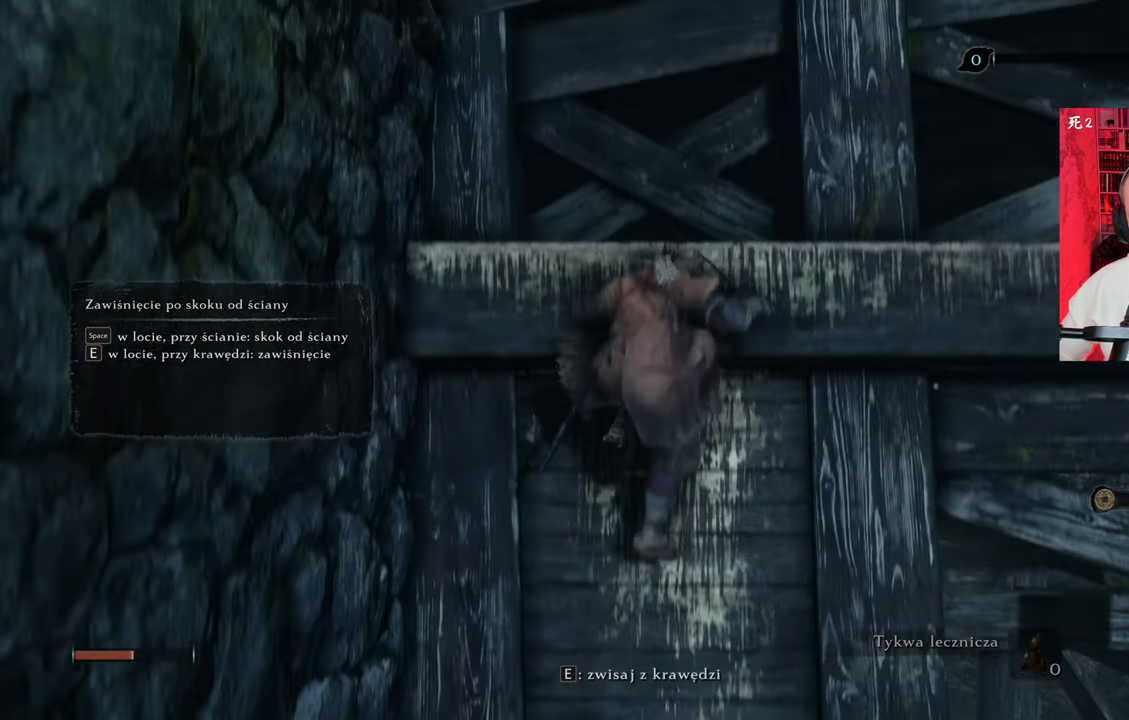
Gameplay with keyboard and mouse; each line is a JSON object with the keys and mouse buttons held at the frame after it. "events" lists presses ("down") and releases ("up") of "1", "2", "3", "4", "5", "a", "alt", "c", "caps_lock", "ctrl", "d", "e", "f", "g", "q", "r", "s", "shift", "space", "t", "tab", "v", "w", "x", "z", "mouse_left", "mouse_wheel" and "mouse_right" between this image and that frame as [ms after this image, input, new state], when the widget could be followed in between. "mouse_left", "mouse_wheel", "mouse_right" = the "left", "wheel", "right" buttons of the "mouse" list. No other keys are recorded. "wheel" means that the mouse wheel is clicked or scrolled. Not read: mouse_move.
{"keys": ["e", "w"], "mouse": [], "events": []}
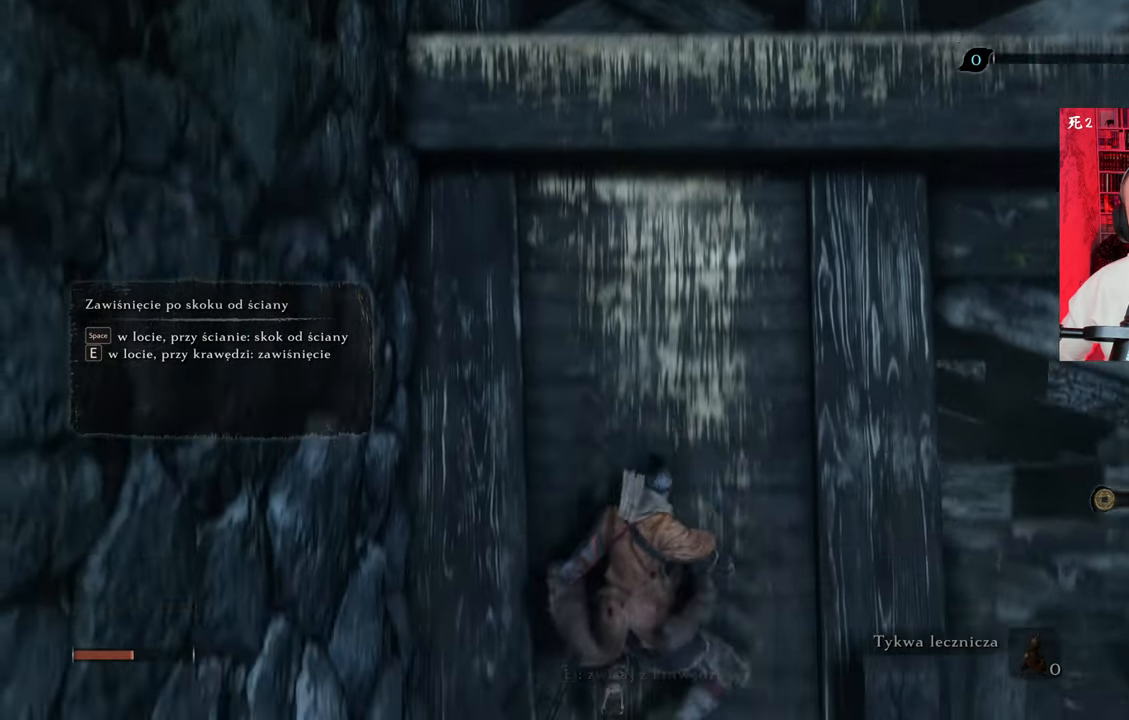
{"keys": ["w"], "mouse": [], "events": [[184, "e", "up"], [317, "space", "down"], [417, "space", "up"]]}
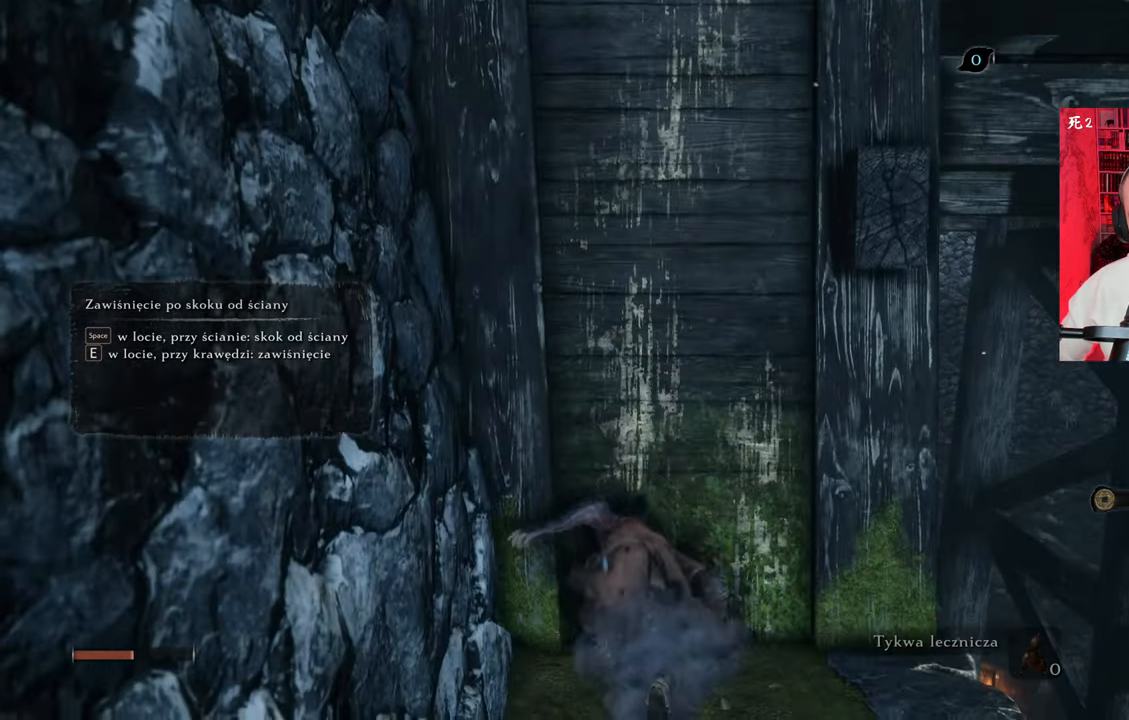
{"keys": ["space", "w"], "mouse": [], "events": [[17, "space", "down"], [150, "space", "up"], [334, "space", "down"], [434, "space", "up"], [484, "space", "down"]]}
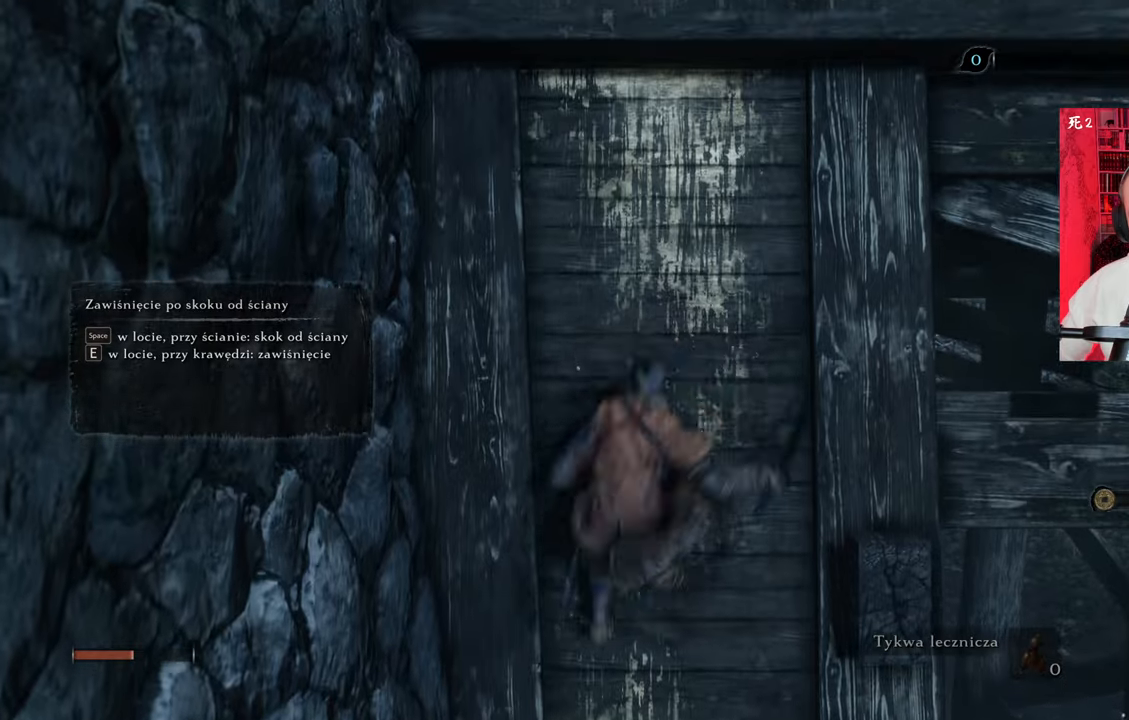
{"keys": ["e", "w"], "mouse": [], "events": [[300, "e", "down"], [350, "space", "up"]]}
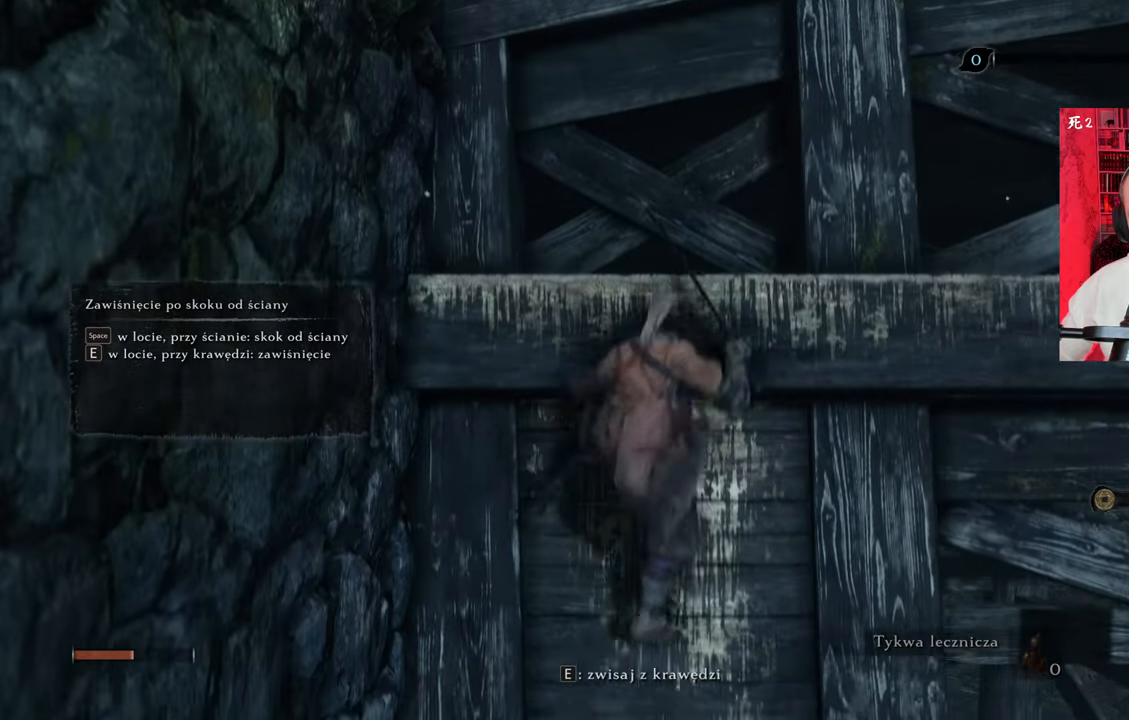
{"keys": ["e", "w"], "mouse": [], "events": []}
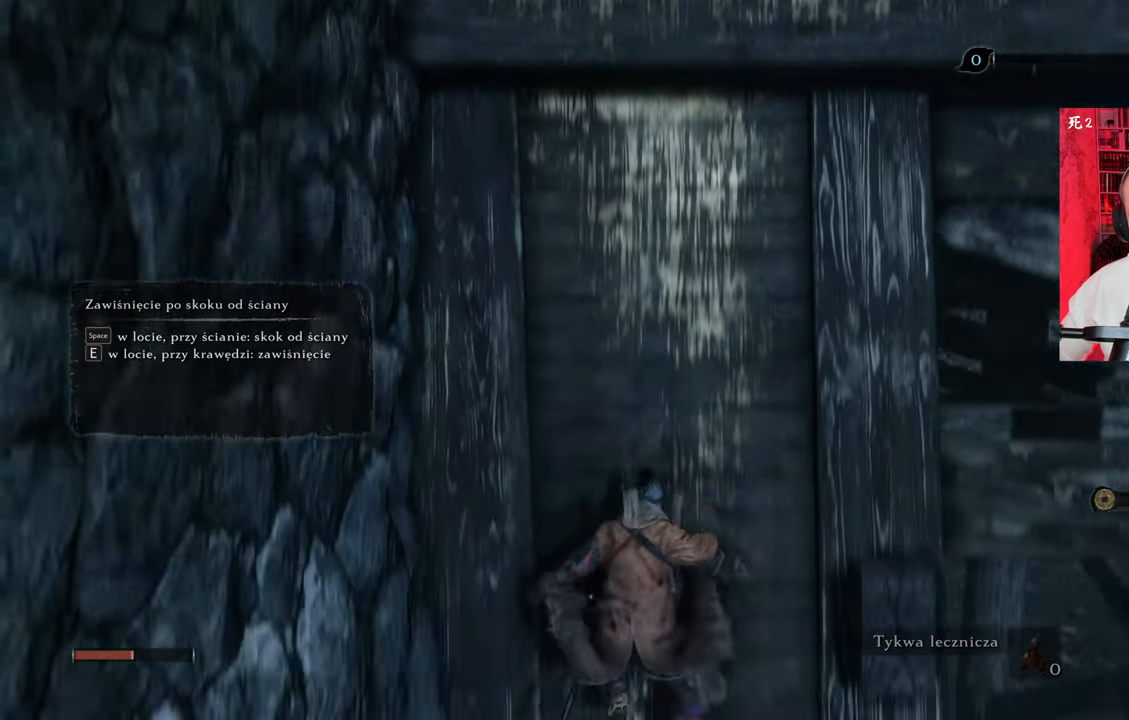
{"keys": [], "mouse": [], "events": [[50, "e", "up"], [150, "w", "up"]]}
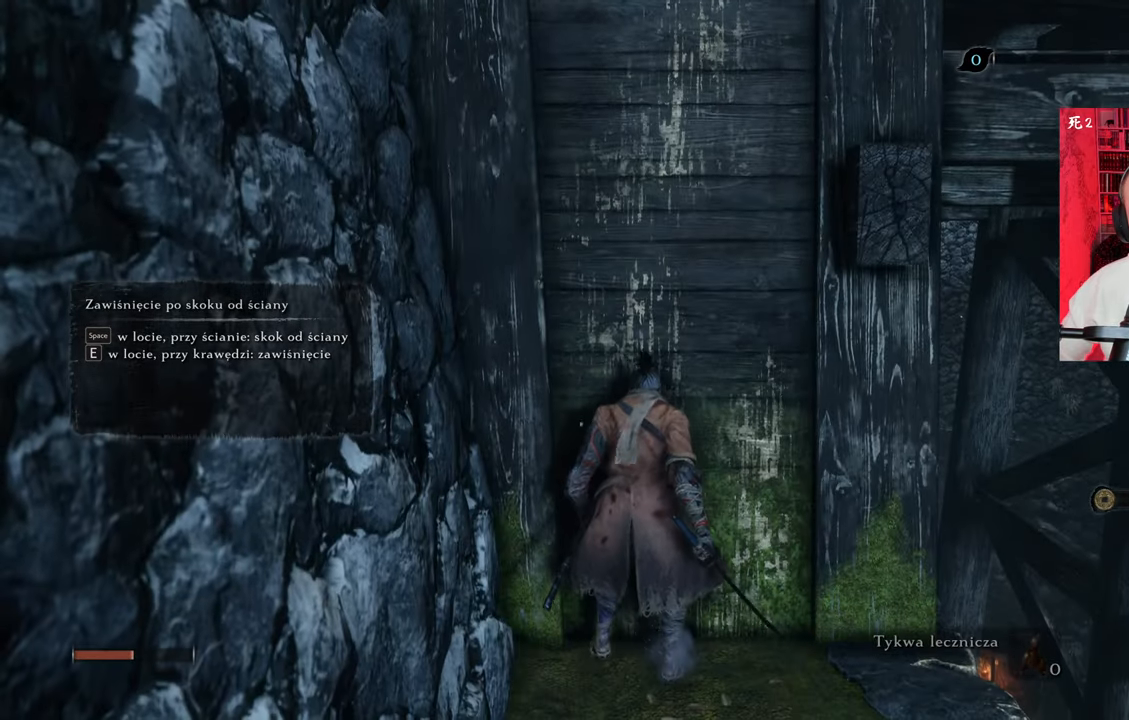
{"keys": [], "mouse": [], "events": []}
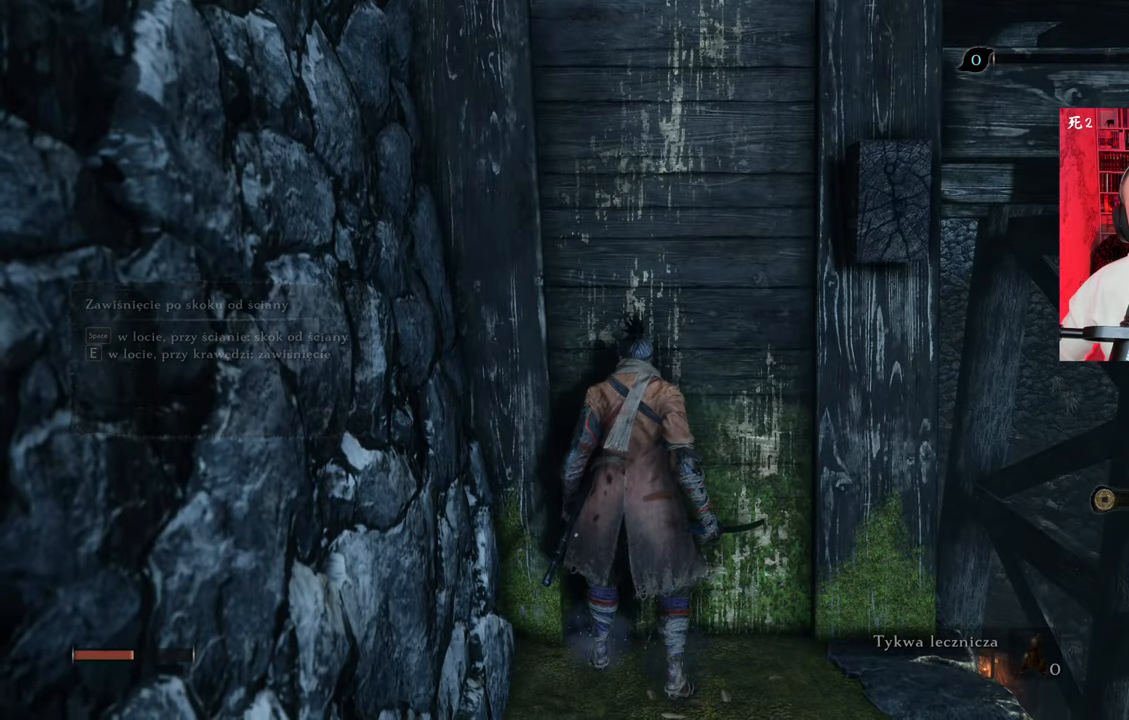
{"keys": ["space", "w"], "mouse": [], "events": [[284, "w", "down"], [467, "space", "down"]]}
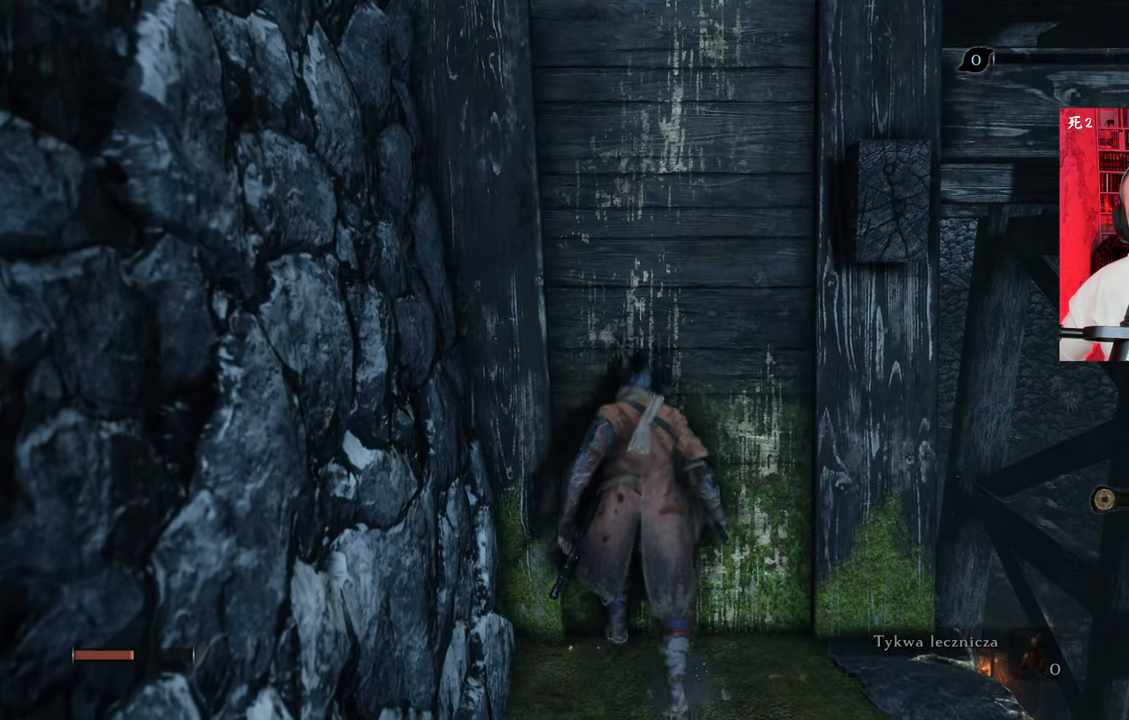
{"keys": ["w"], "mouse": [], "events": [[100, "space", "up"], [200, "space", "down"], [284, "space", "up"], [384, "space", "down"], [484, "space", "up"]]}
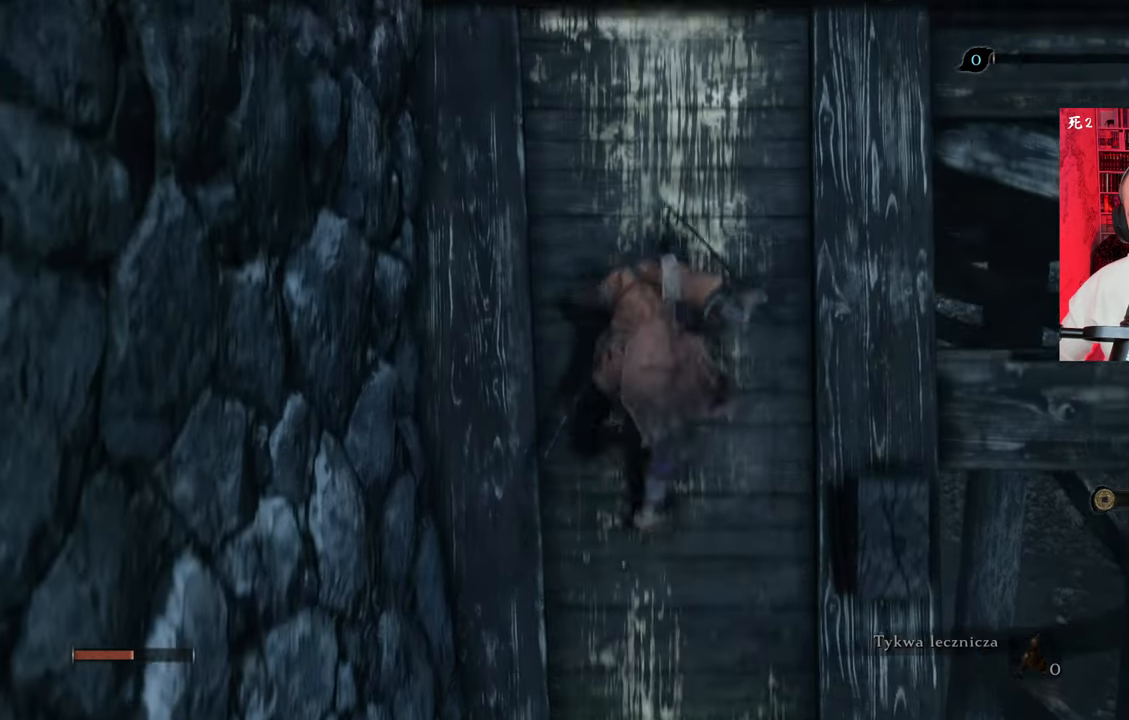
{"keys": ["e", "w"], "mouse": [], "events": [[34, "space", "down"], [117, "space", "up"], [217, "space", "down"], [317, "space", "up"], [350, "space", "down"], [400, "space", "up"], [500, "e", "down"]]}
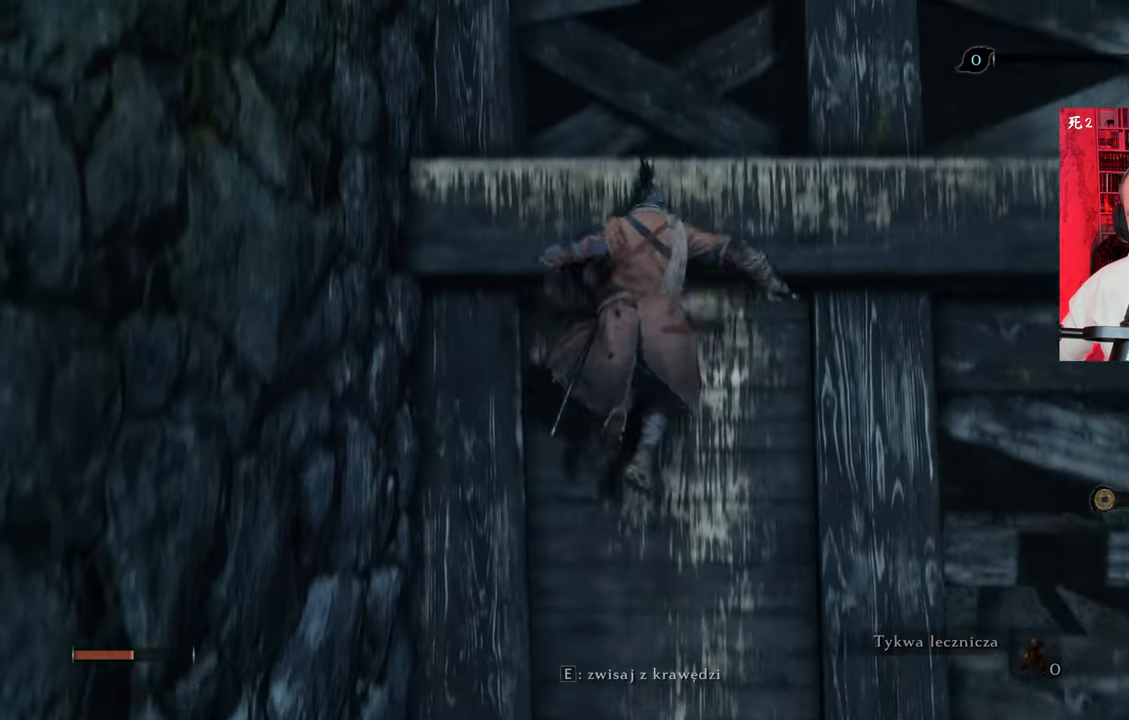
{"keys": ["e", "w"], "mouse": [], "events": []}
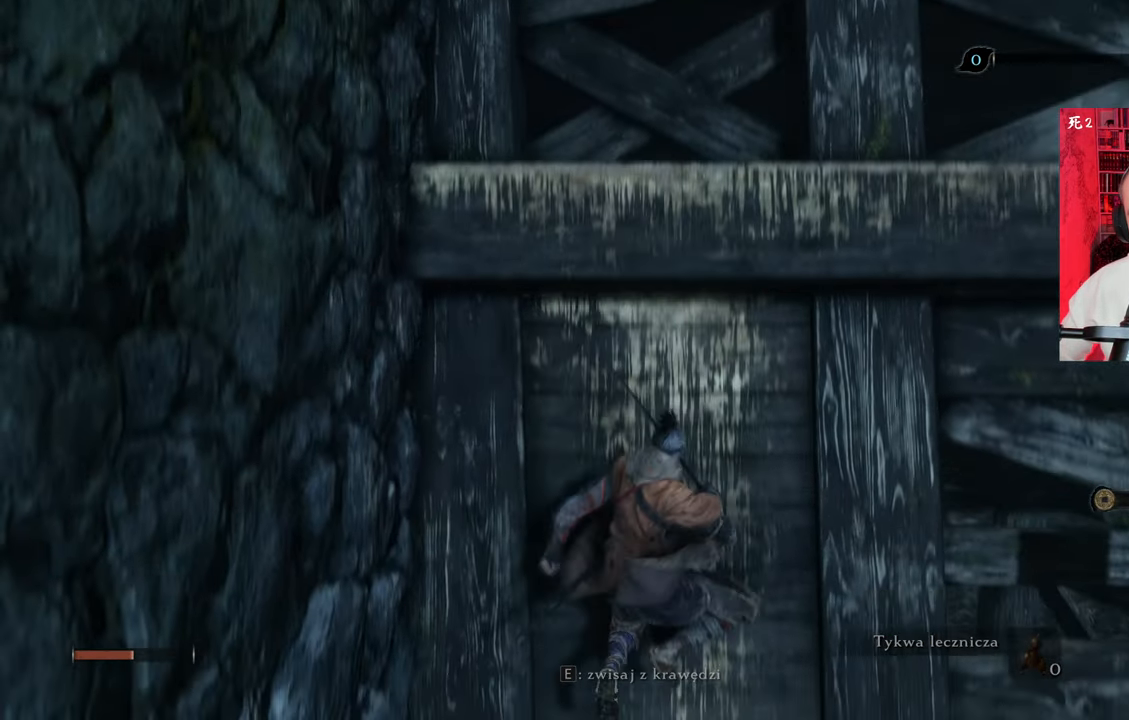
{"keys": [], "mouse": [], "events": [[200, "e", "up"], [200, "w", "up"]]}
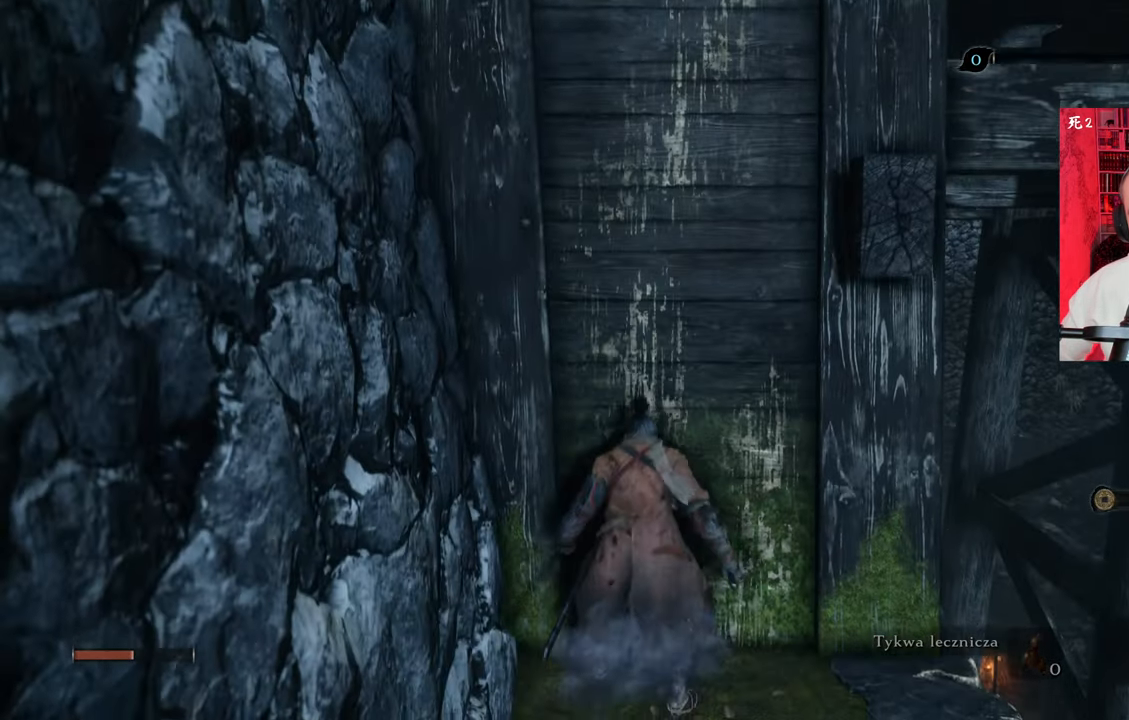
{"keys": ["space", "w"], "mouse": [], "events": [[67, "w", "down"], [217, "space", "down"], [350, "space", "up"], [450, "space", "down"]]}
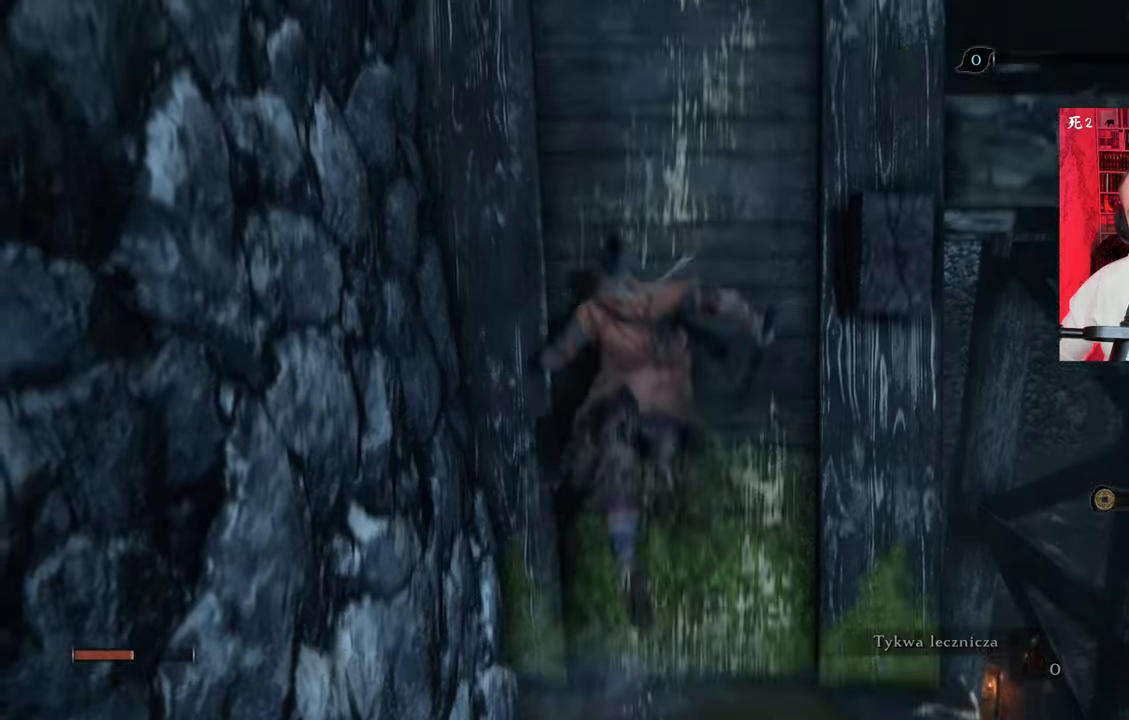
{"keys": ["w"], "mouse": [], "events": [[84, "space", "up"], [284, "space", "down"], [367, "space", "up"]]}
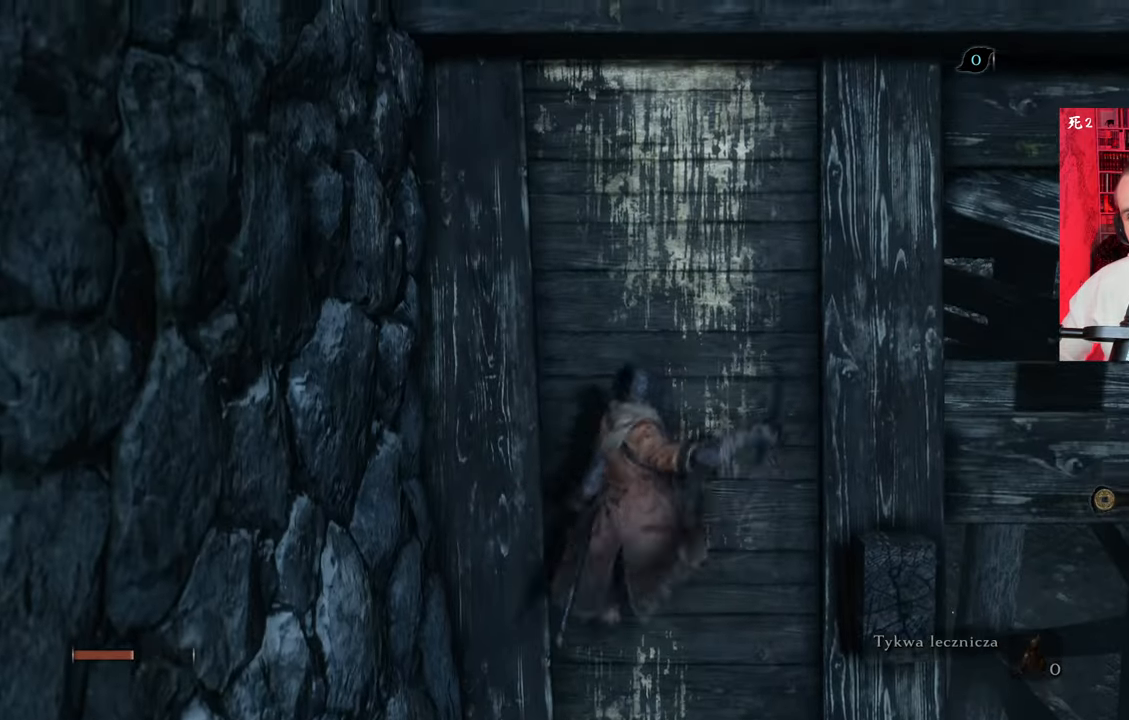
{"keys": ["e"], "mouse": [], "events": [[17, "space", "down"], [100, "space", "up"], [200, "w", "up"], [300, "e", "down"]]}
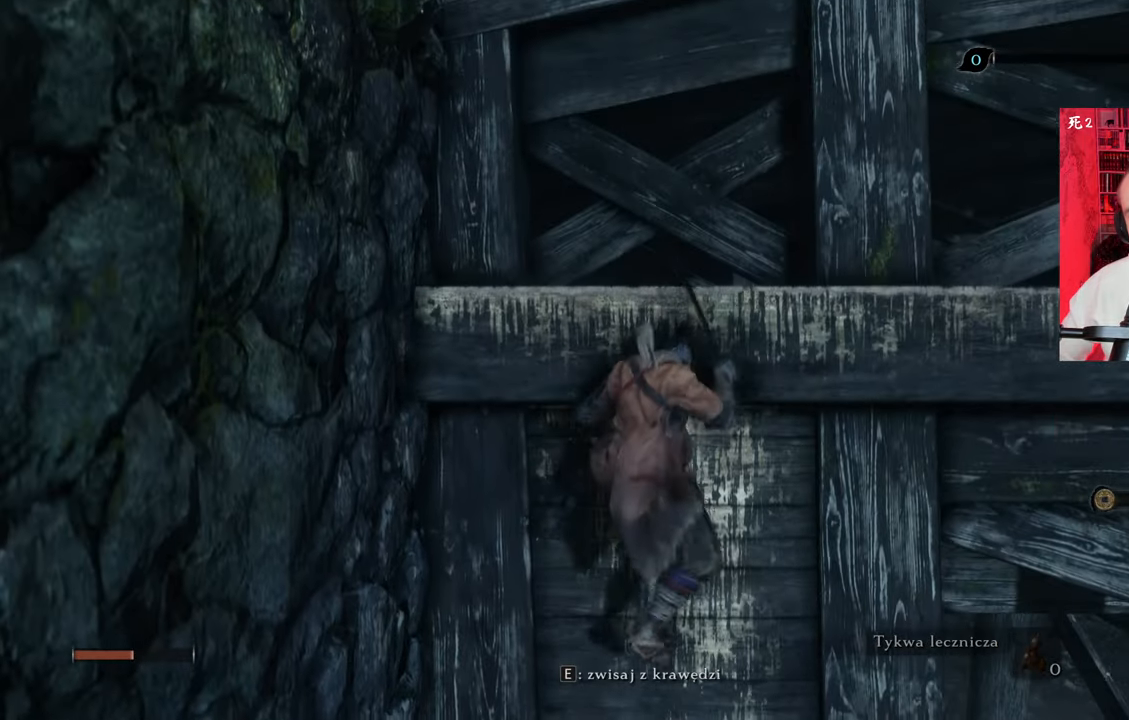
{"keys": ["e"], "mouse": [], "events": []}
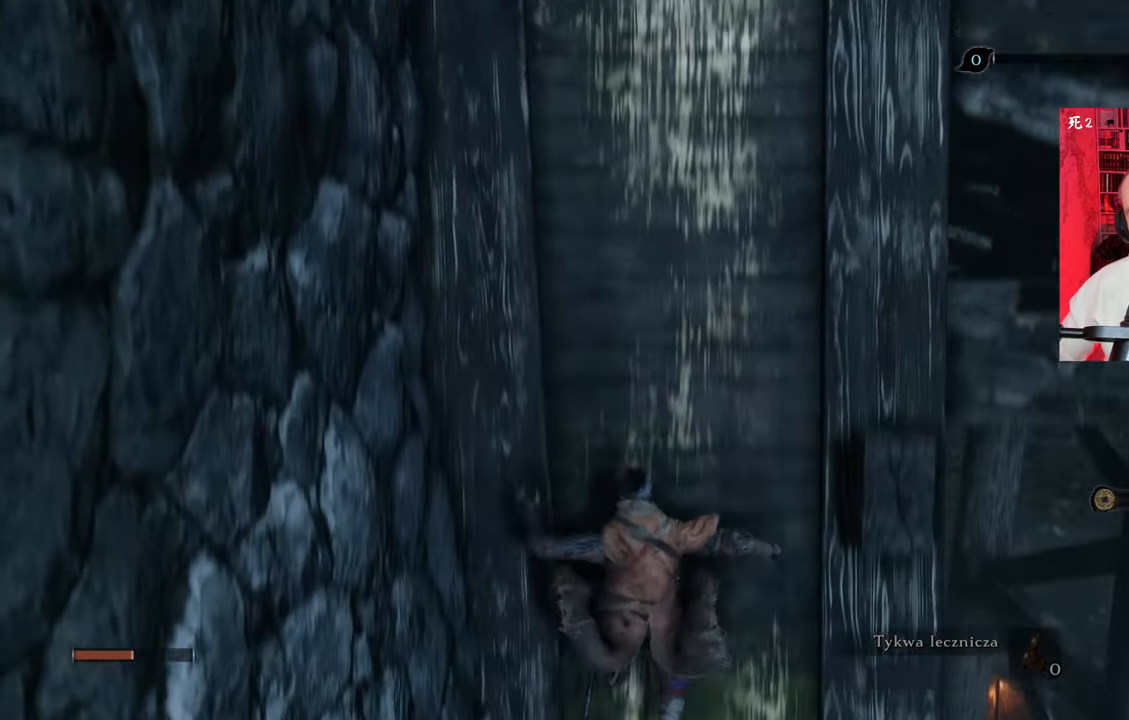
{"keys": ["space", "w"], "mouse": [], "events": [[17, "e", "up"], [400, "w", "down"], [500, "space", "down"]]}
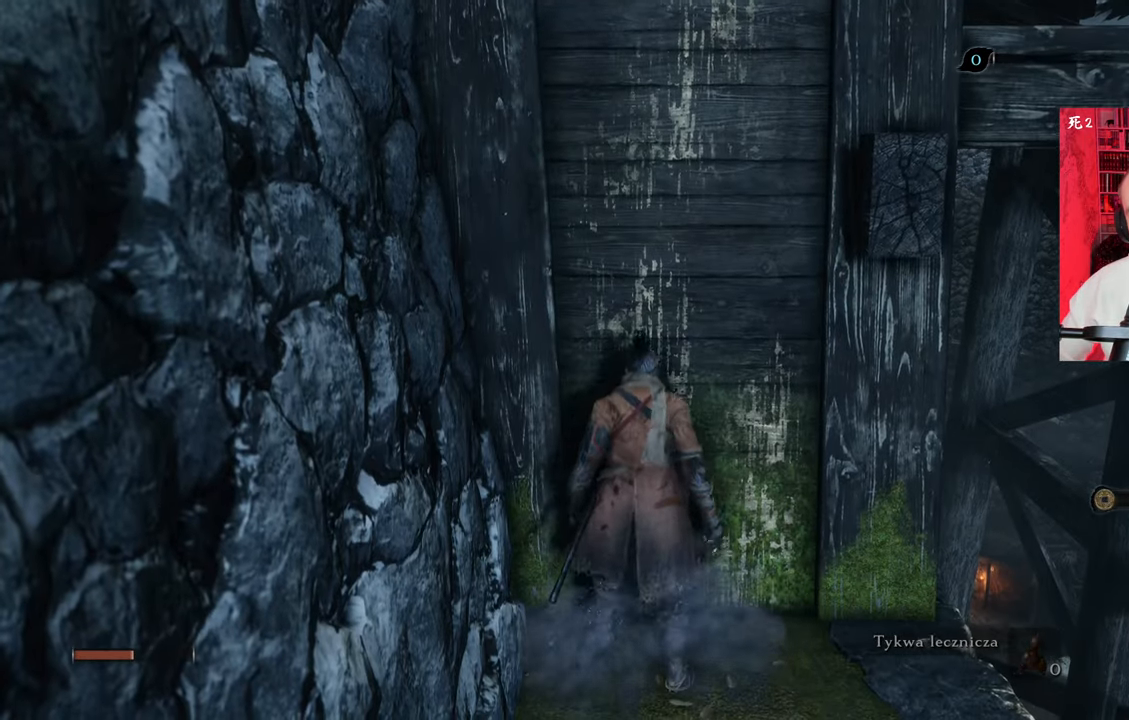
{"keys": ["space", "w"], "mouse": [], "events": [[134, "space", "up"], [250, "space", "down"], [317, "space", "up"], [484, "space", "down"]]}
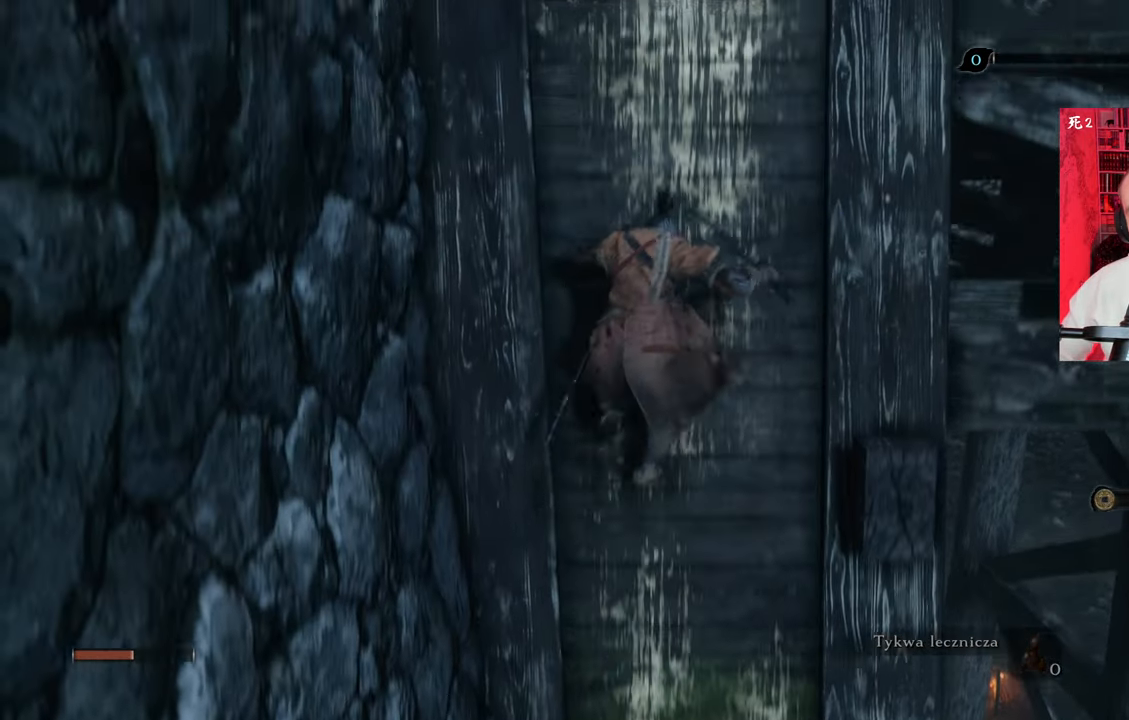
{"keys": ["e", "w"], "mouse": [], "events": [[117, "space", "up"], [250, "space", "down"], [484, "e", "down"], [484, "space", "up"]]}
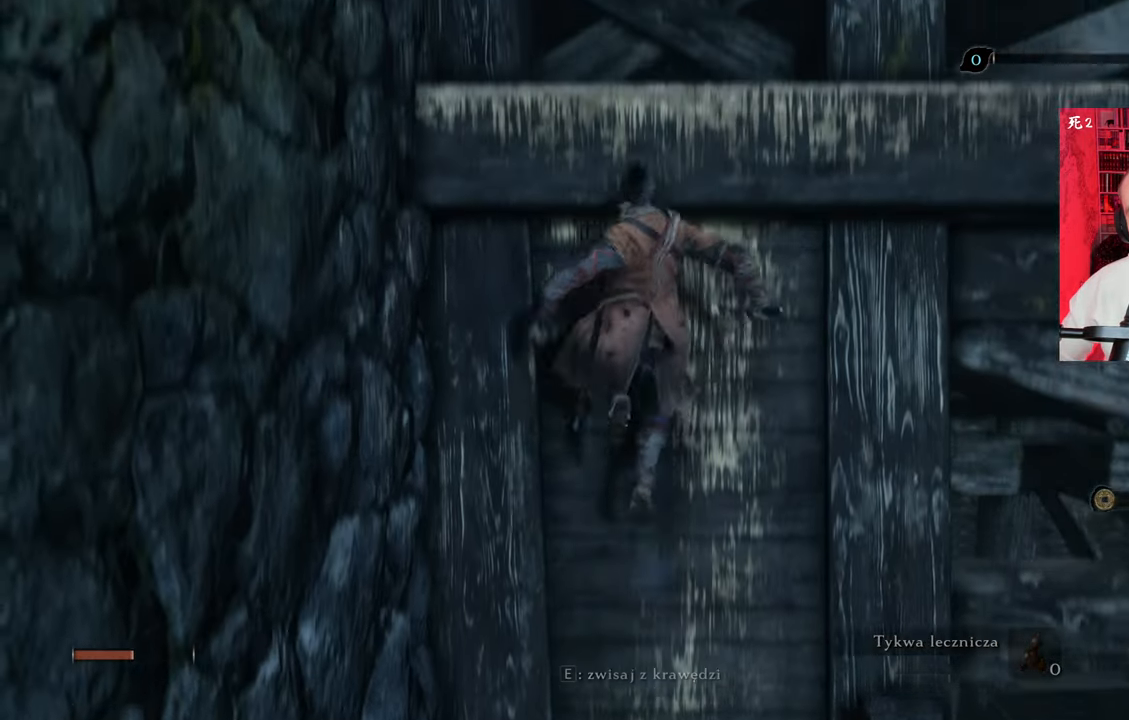
{"keys": ["e", "w"], "mouse": [], "events": []}
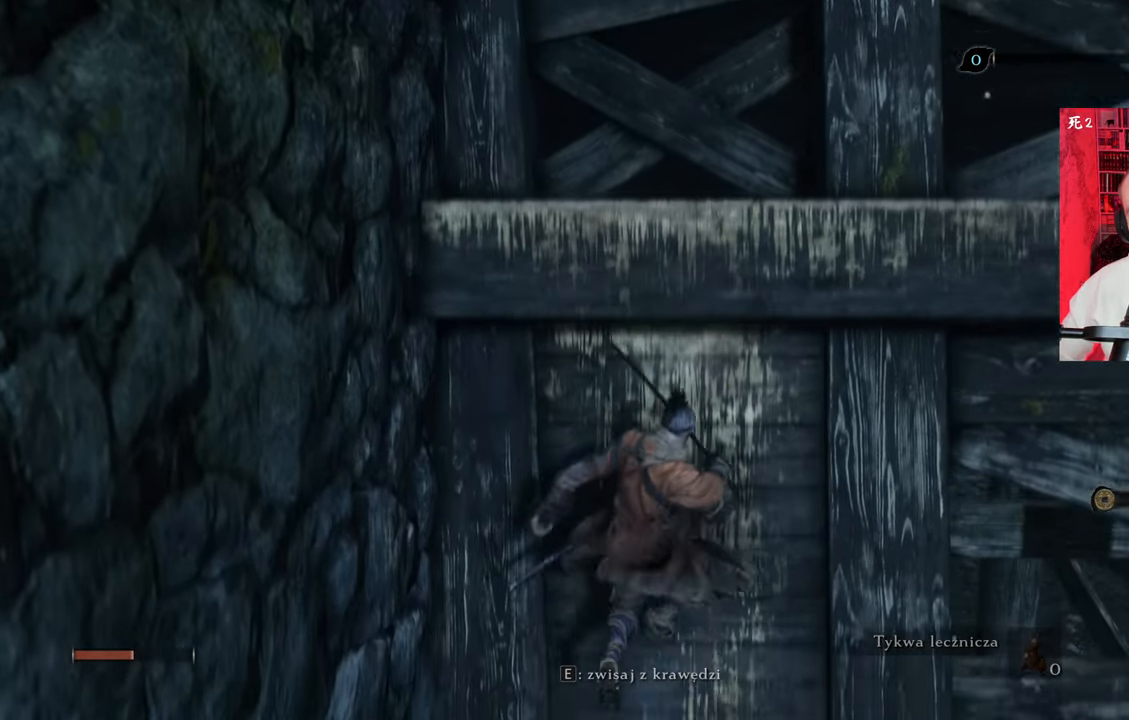
{"keys": [], "mouse": [], "events": [[284, "e", "up"], [284, "w", "up"]]}
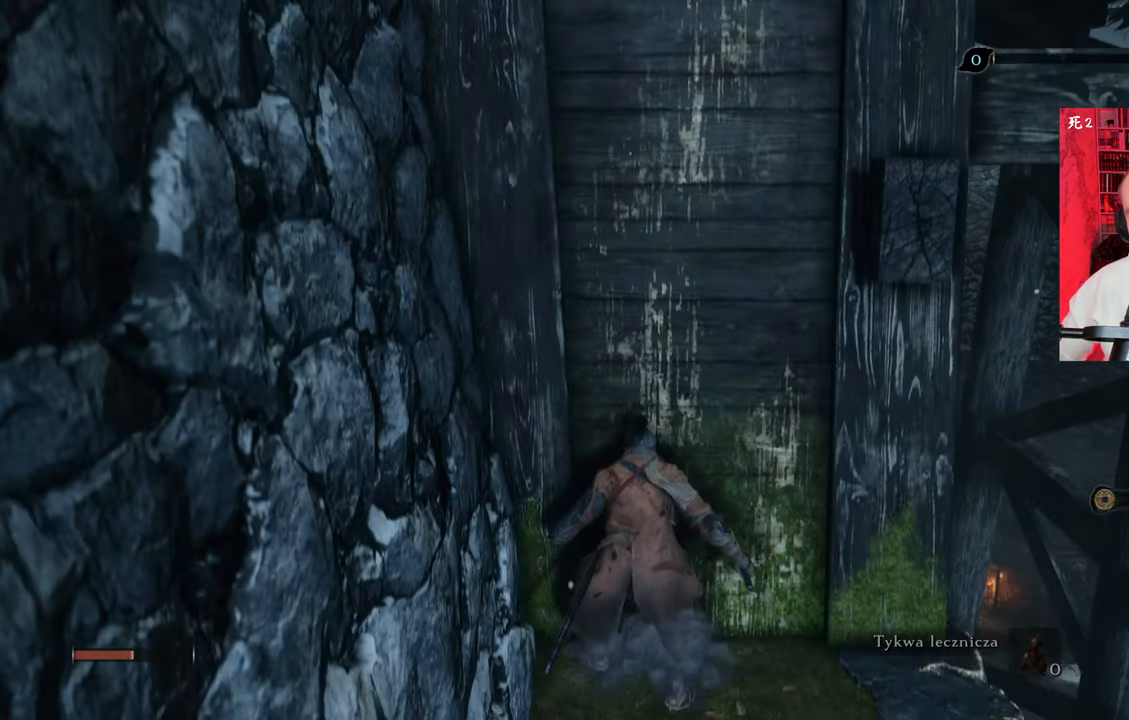
{"keys": [], "mouse": [], "events": []}
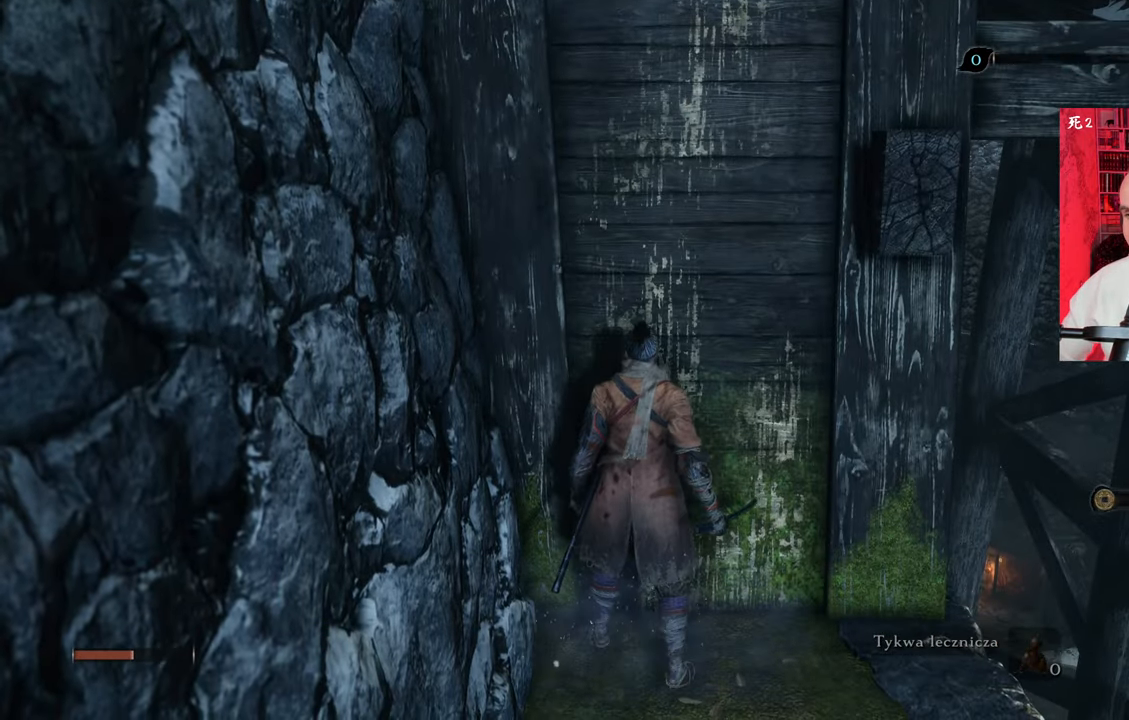
{"keys": ["space", "w"], "mouse": [], "events": [[134, "w", "down"], [300, "space", "down"], [400, "space", "up"], [500, "space", "down"]]}
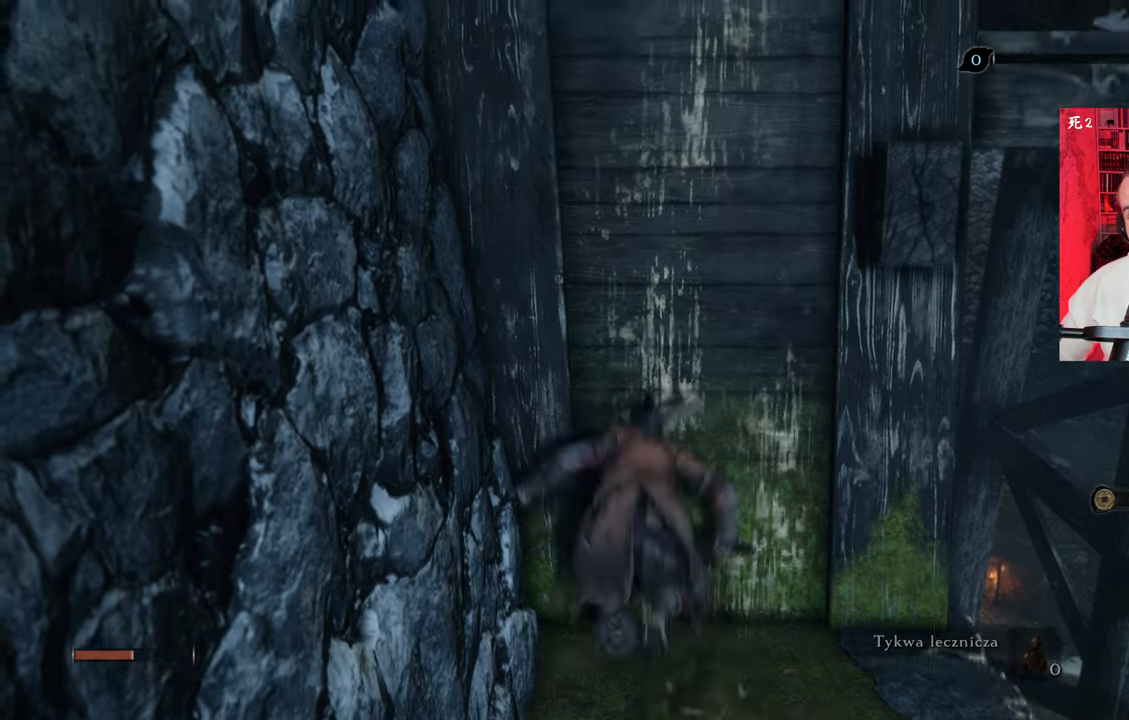
{"keys": ["w"], "mouse": [], "events": [[284, "space", "up"], [384, "space", "down"], [484, "space", "up"]]}
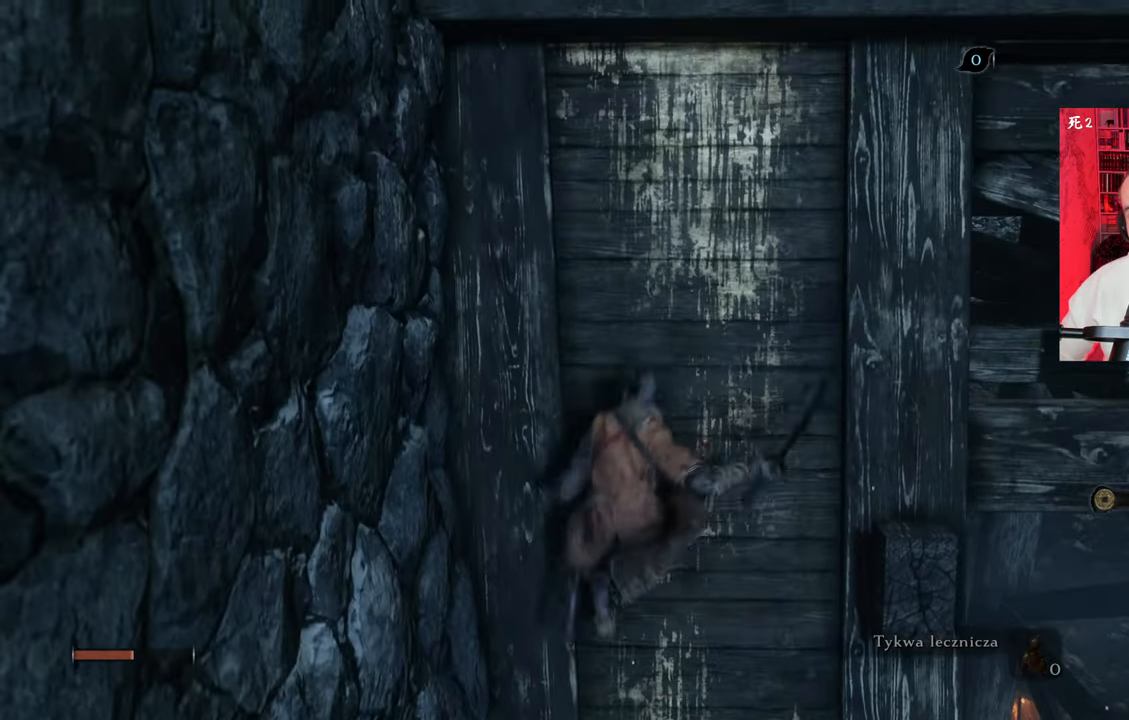
{"keys": ["e", "space", "w"], "mouse": [], "events": [[84, "space", "down"], [167, "e", "down"]]}
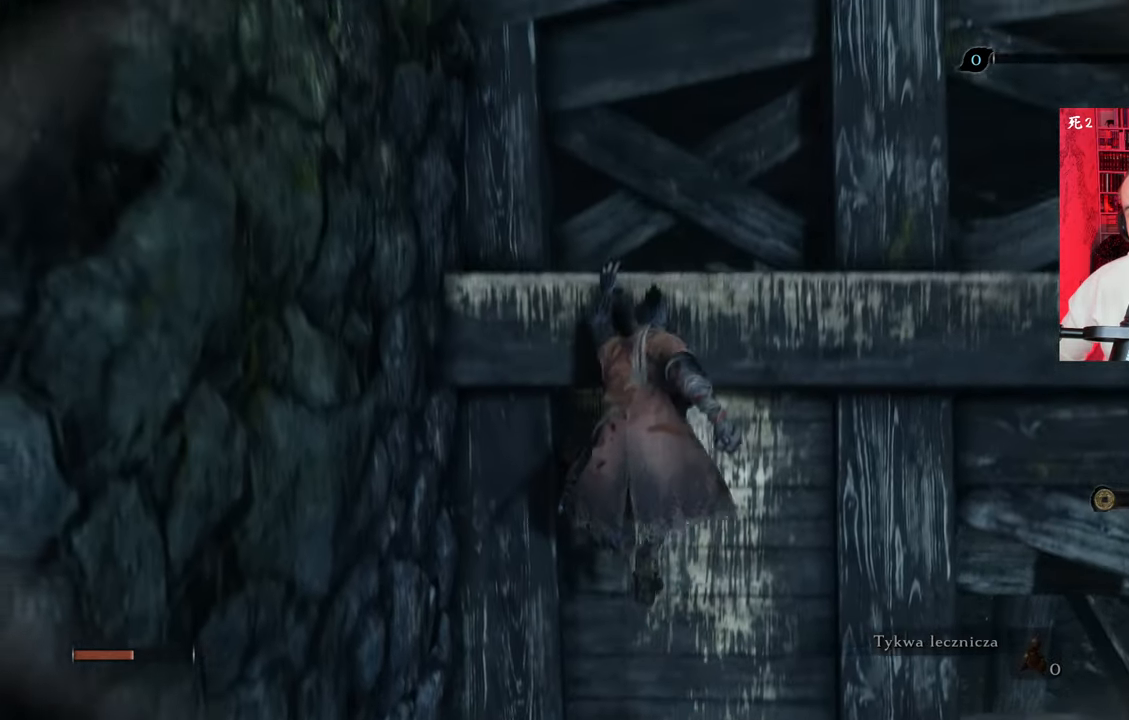
{"keys": ["e", "space", "w"], "mouse": [], "events": []}
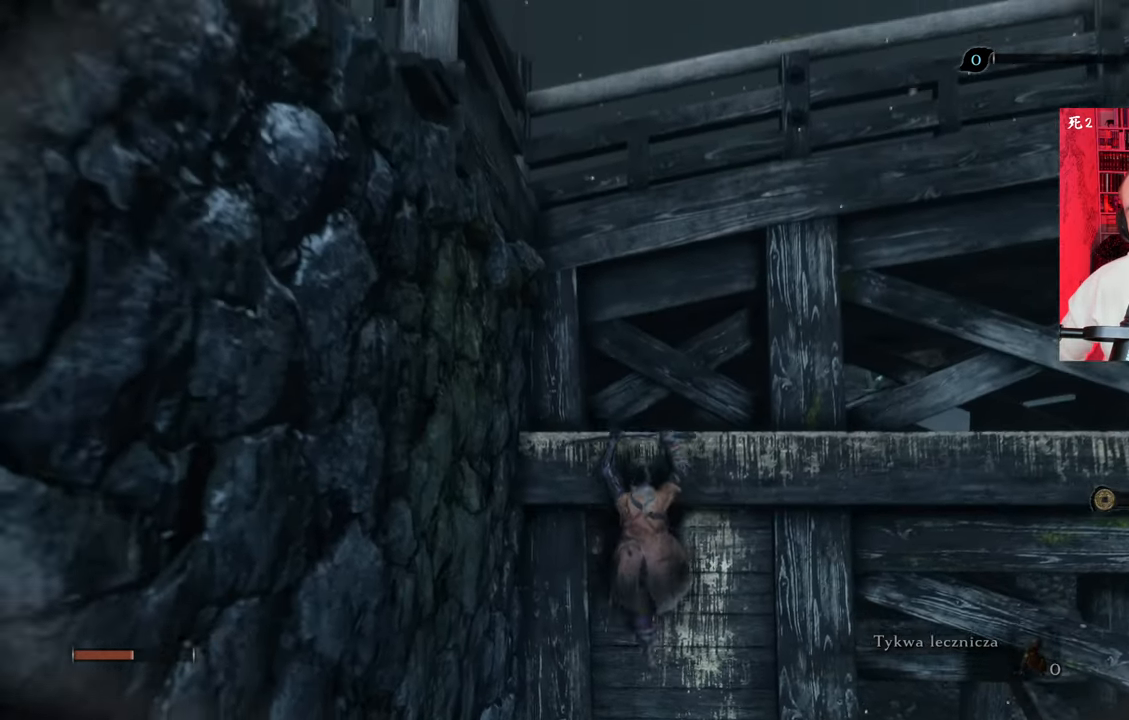
{"keys": ["e", "space", "w"], "mouse": [], "events": []}
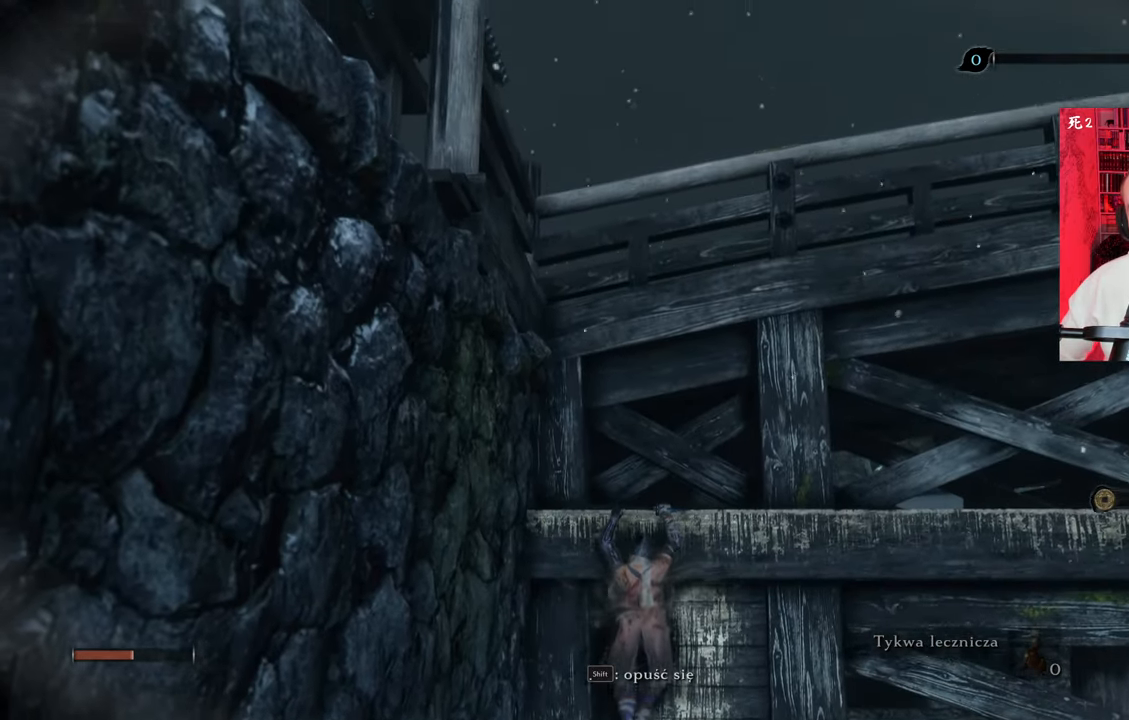
{"keys": ["e", "space", "w"], "mouse": [], "events": []}